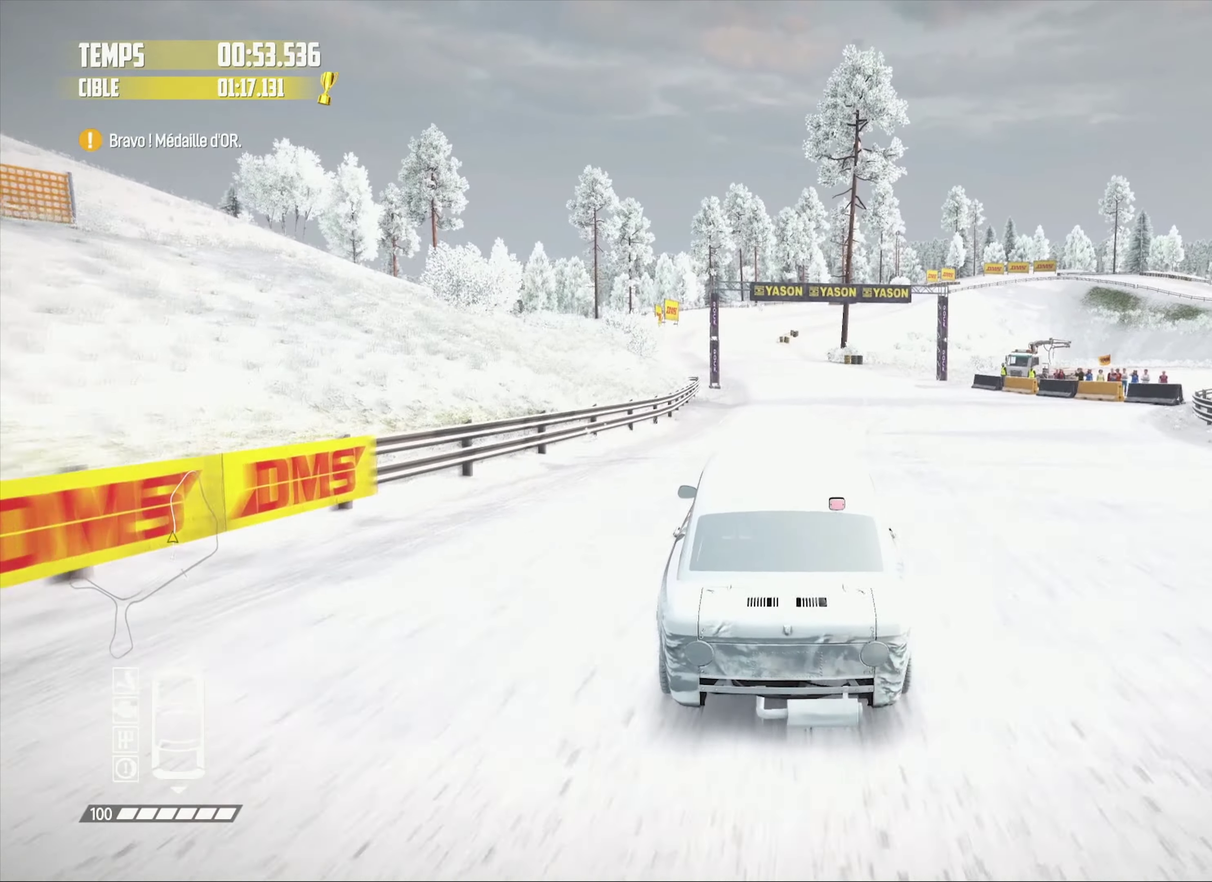
Gameplay with a controller (PlayStation layout); each line is a JSON object with the inputs held at the frame after it. "events" lists button and stick changes between this image and that frame as [ms after this image, input, new state], when the widget could be followed in between. Not read: R2.
{"buttons": [], "left_stick": "left", "right_stick": "center", "events": [[33, "left_stick", "left"], [133, "left_stick", "center"], [266, "left_stick", "left"], [350, "left_stick", "center"], [483, "left_stick", "left"]]}
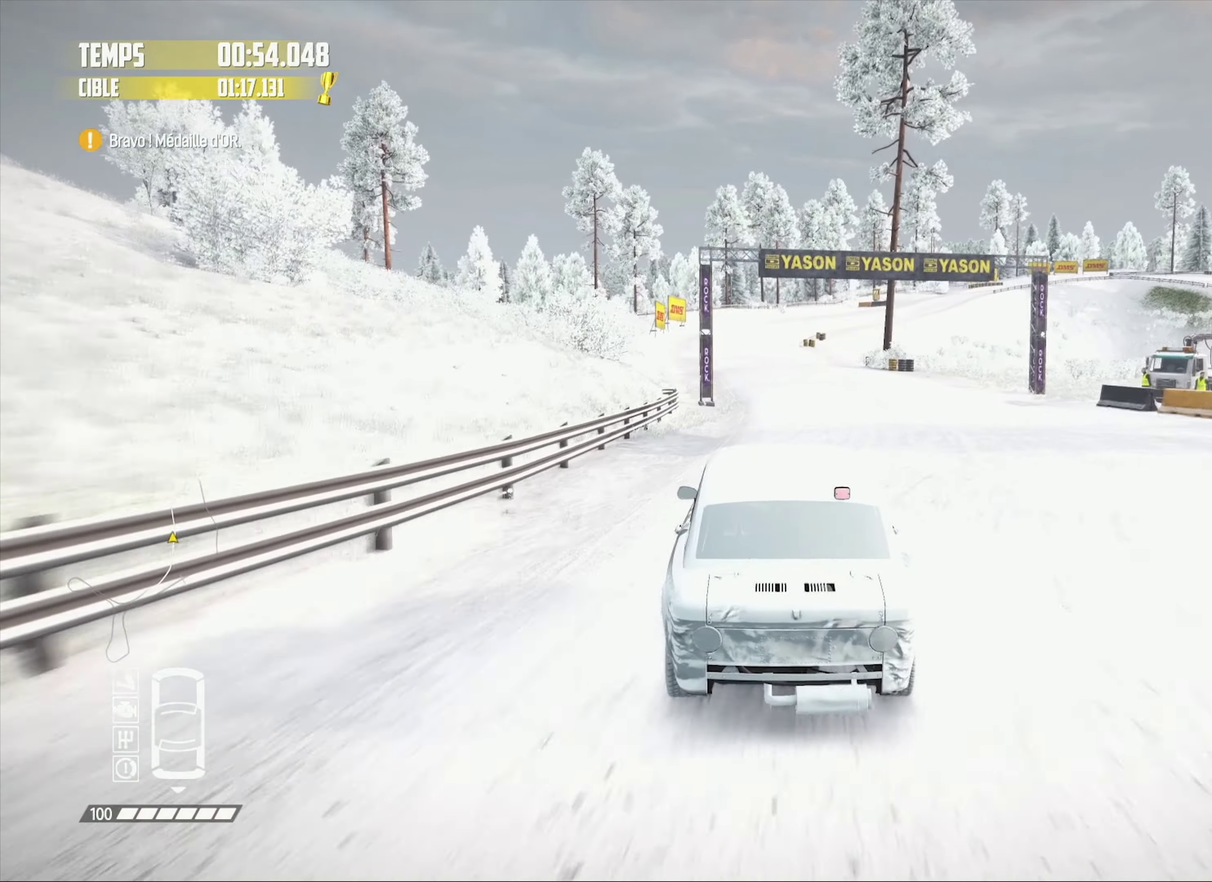
{"buttons": [], "left_stick": "center", "right_stick": "center", "events": [[33, "left_stick", "center"]]}
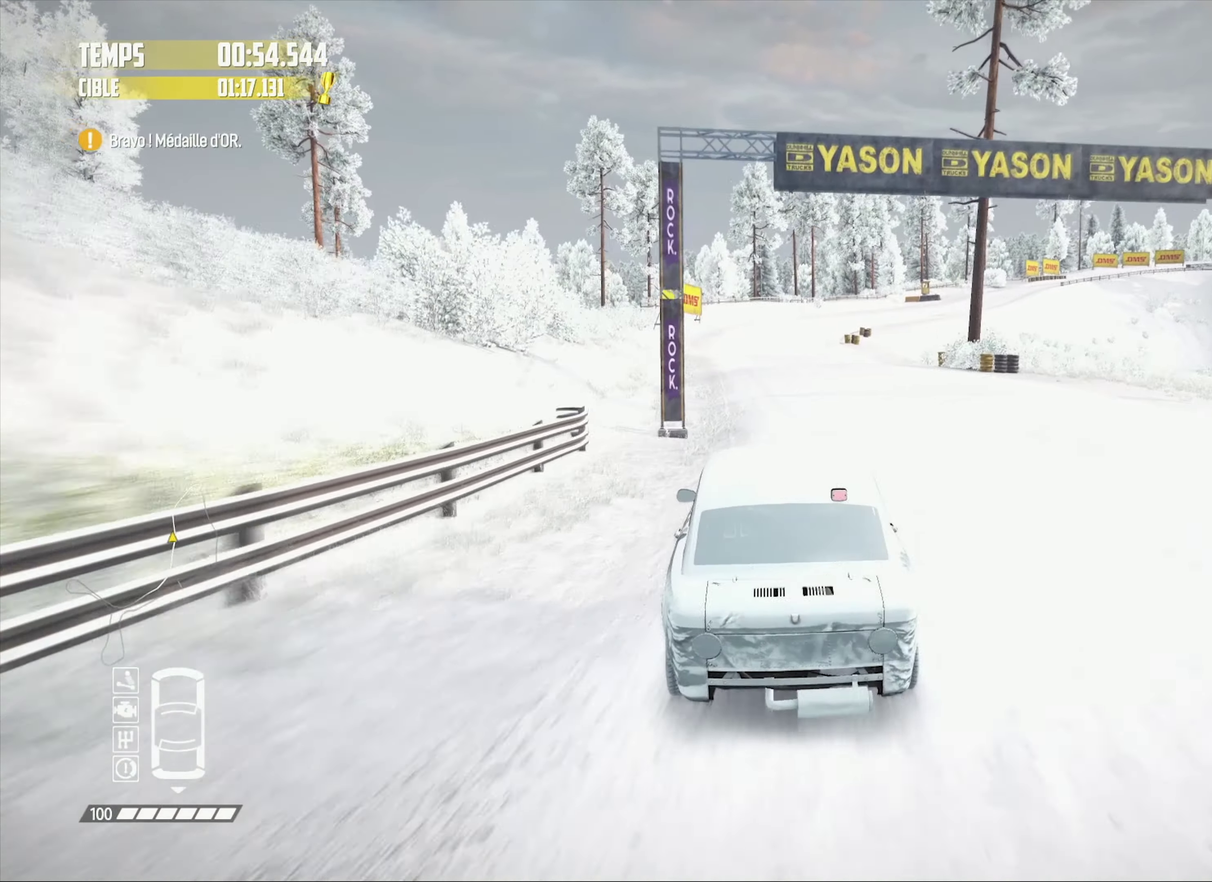
{"buttons": [], "left_stick": "right", "right_stick": "center", "events": [[33, "left_stick", "right"]]}
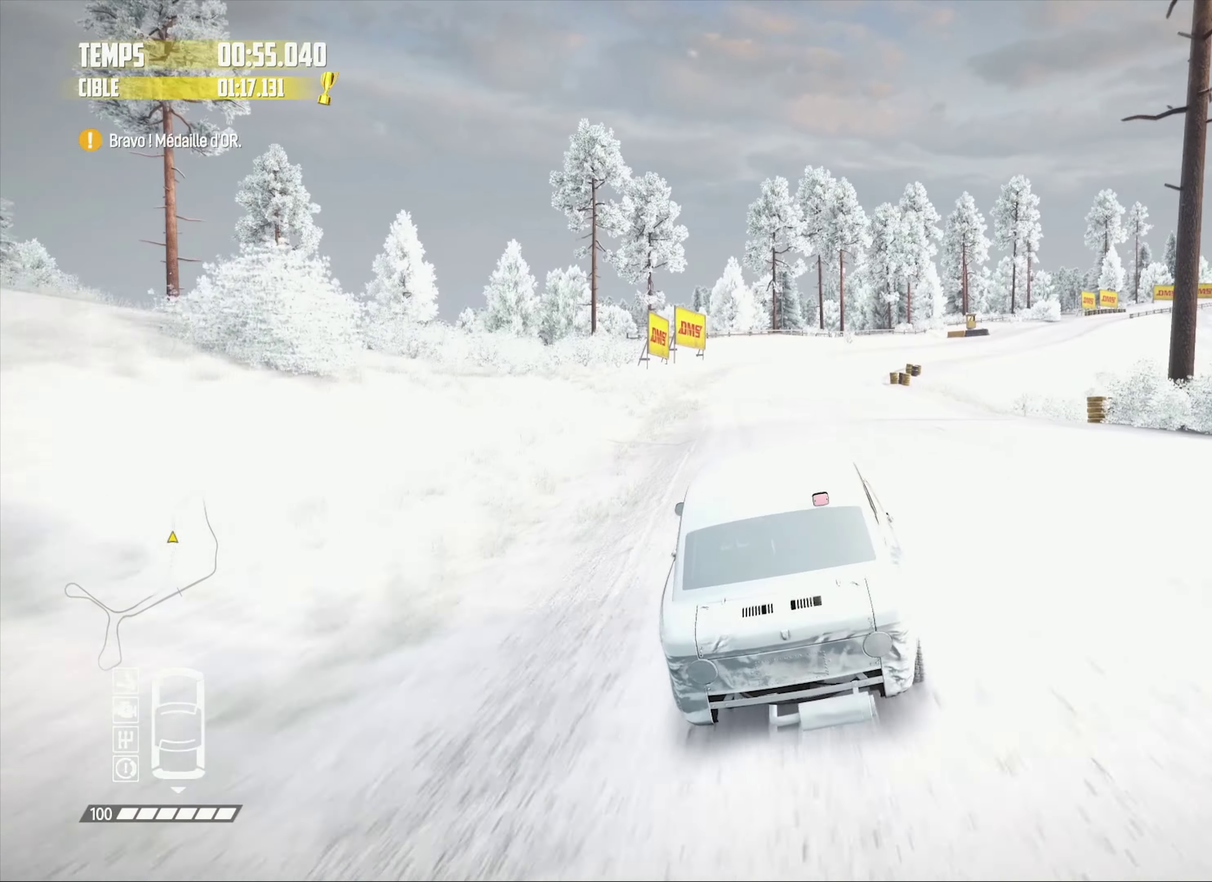
{"buttons": [], "left_stick": "right", "right_stick": "center", "events": []}
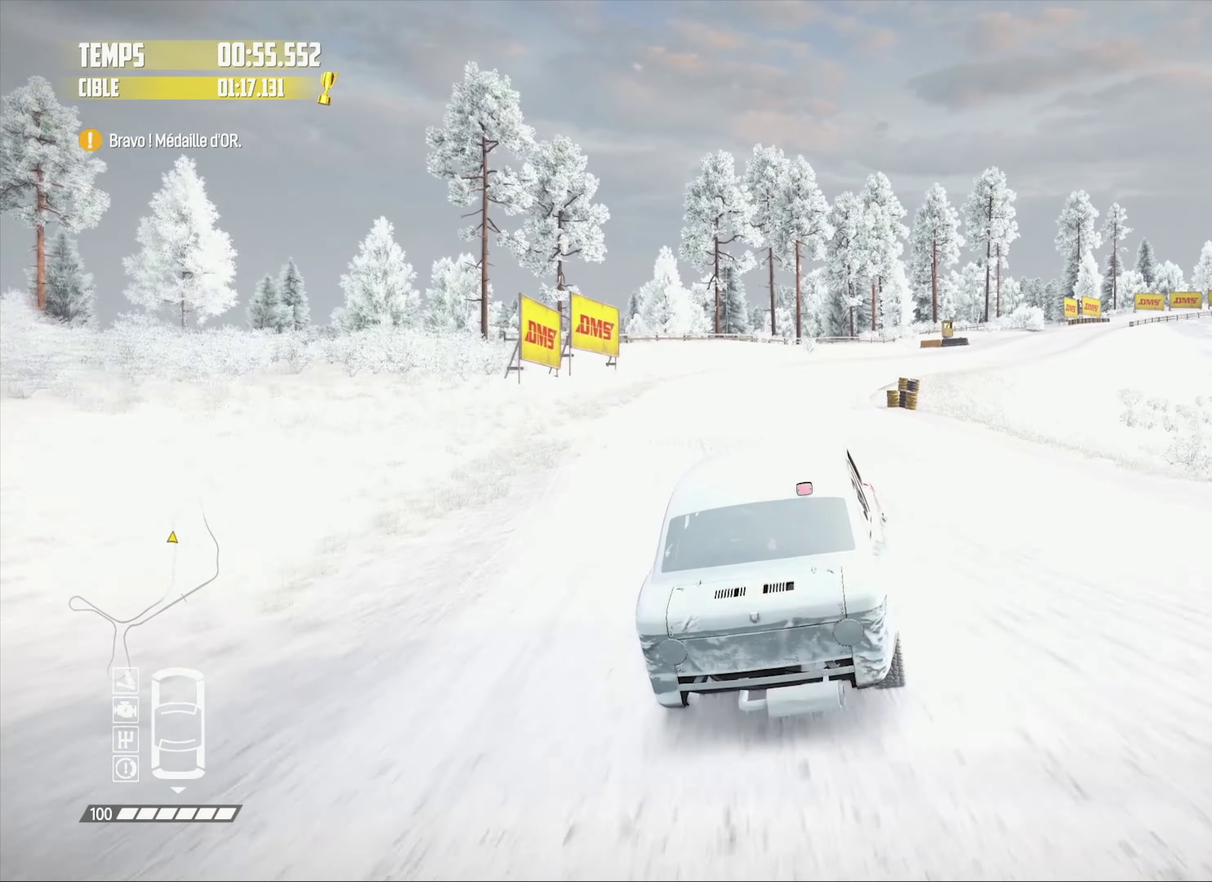
{"buttons": [], "left_stick": "center", "right_stick": "center", "events": [[200, "right_stick", "down"], [316, "right_stick", "center"], [400, "left_stick", "center"]]}
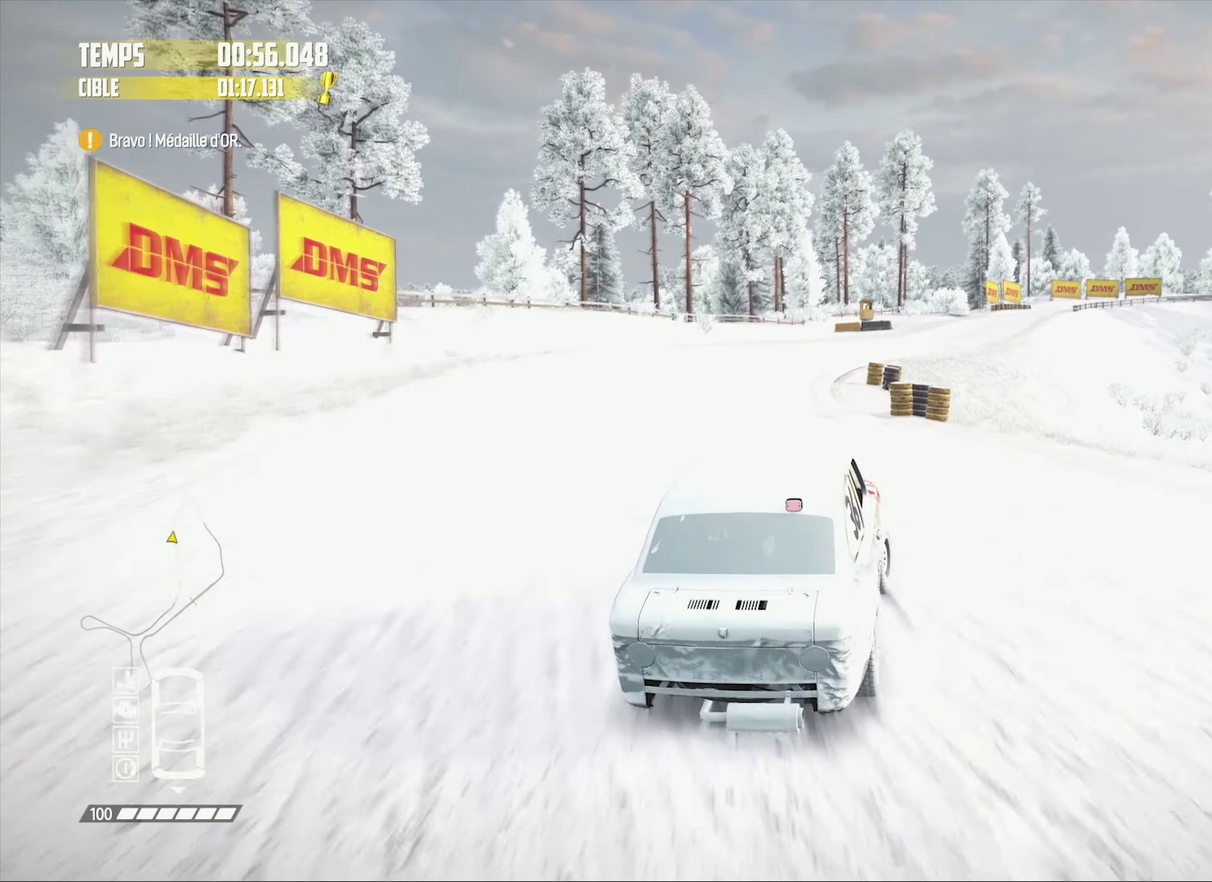
{"buttons": [], "left_stick": "left", "right_stick": "center", "events": [[100, "left_stick", "right"], [233, "left_stick", "center"], [450, "left_stick", "left"]]}
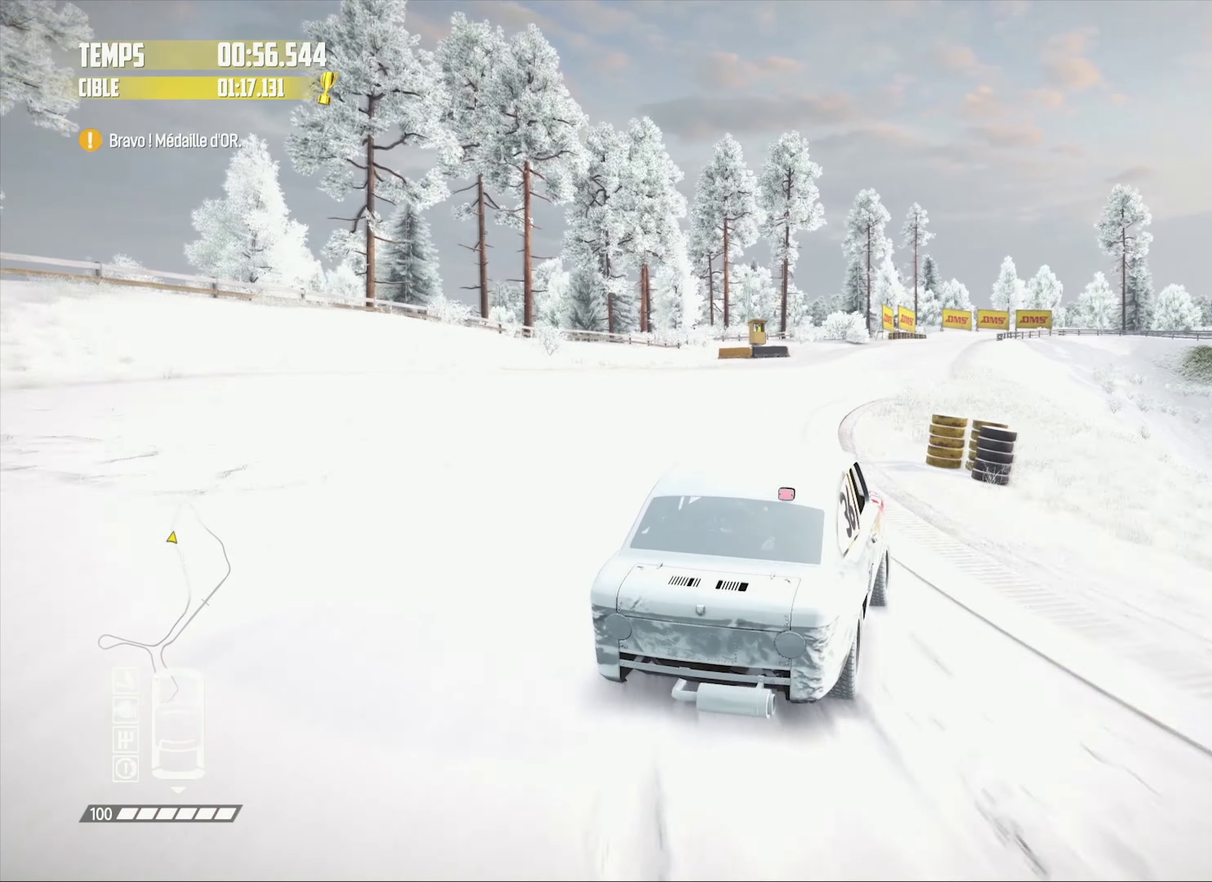
{"buttons": [], "left_stick": "right", "right_stick": "center", "events": [[50, "left_stick", "center"], [383, "left_stick", "right"]]}
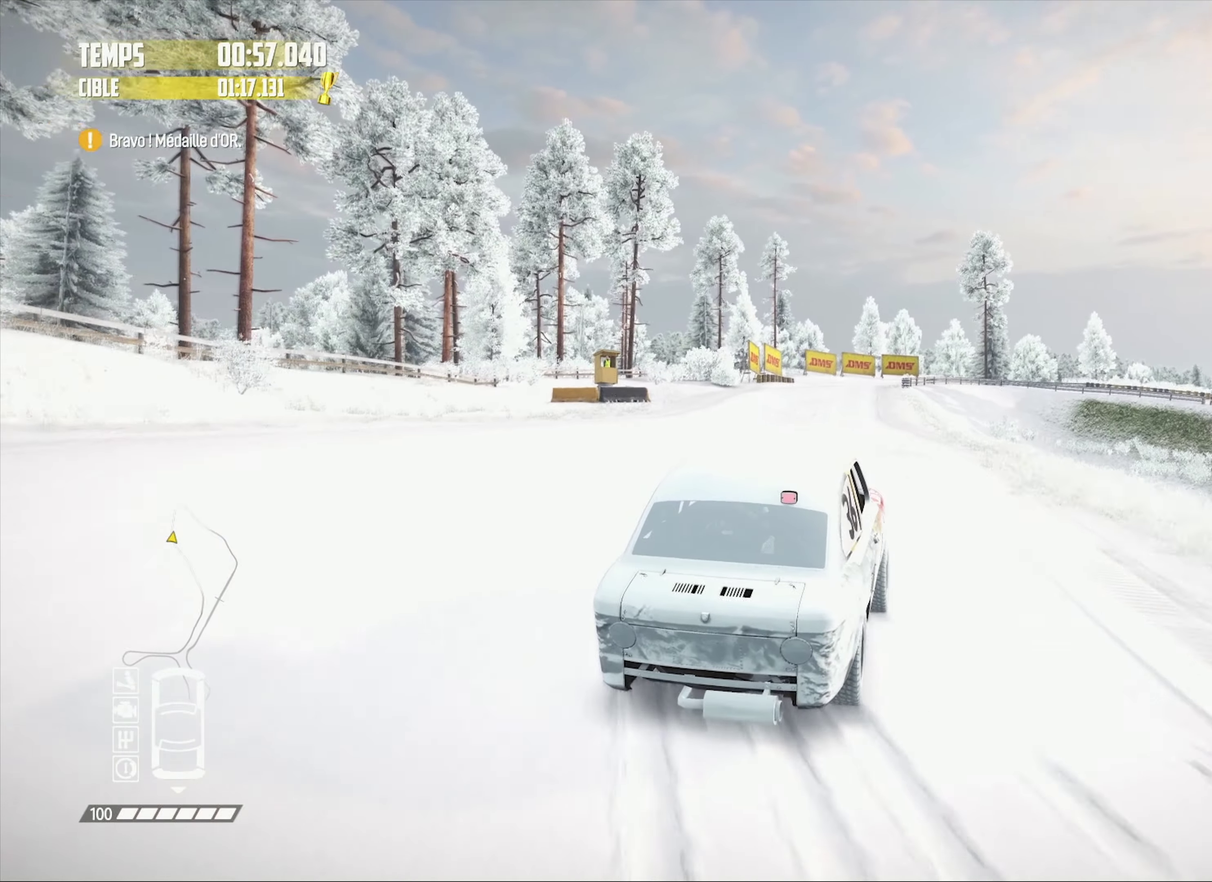
{"buttons": [], "left_stick": "right", "right_stick": "center", "events": [[133, "left_stick", "center"], [217, "left_stick", "right"]]}
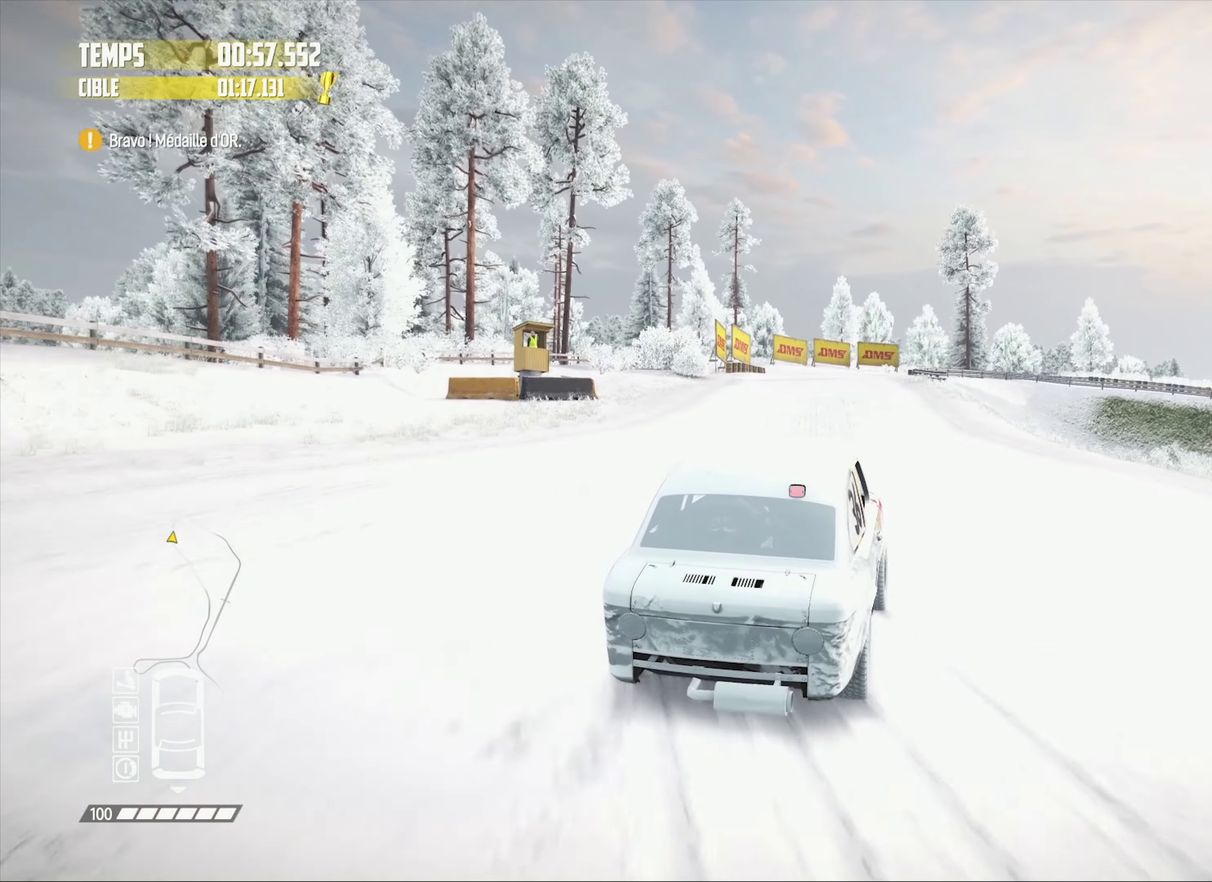
{"buttons": [], "left_stick": "center", "right_stick": "down", "events": [[133, "L1", "down"], [150, "right_stick", "up"], [267, "L1", "up"], [267, "right_stick", "center"], [383, "left_stick", "center"], [400, "right_stick", "down"]]}
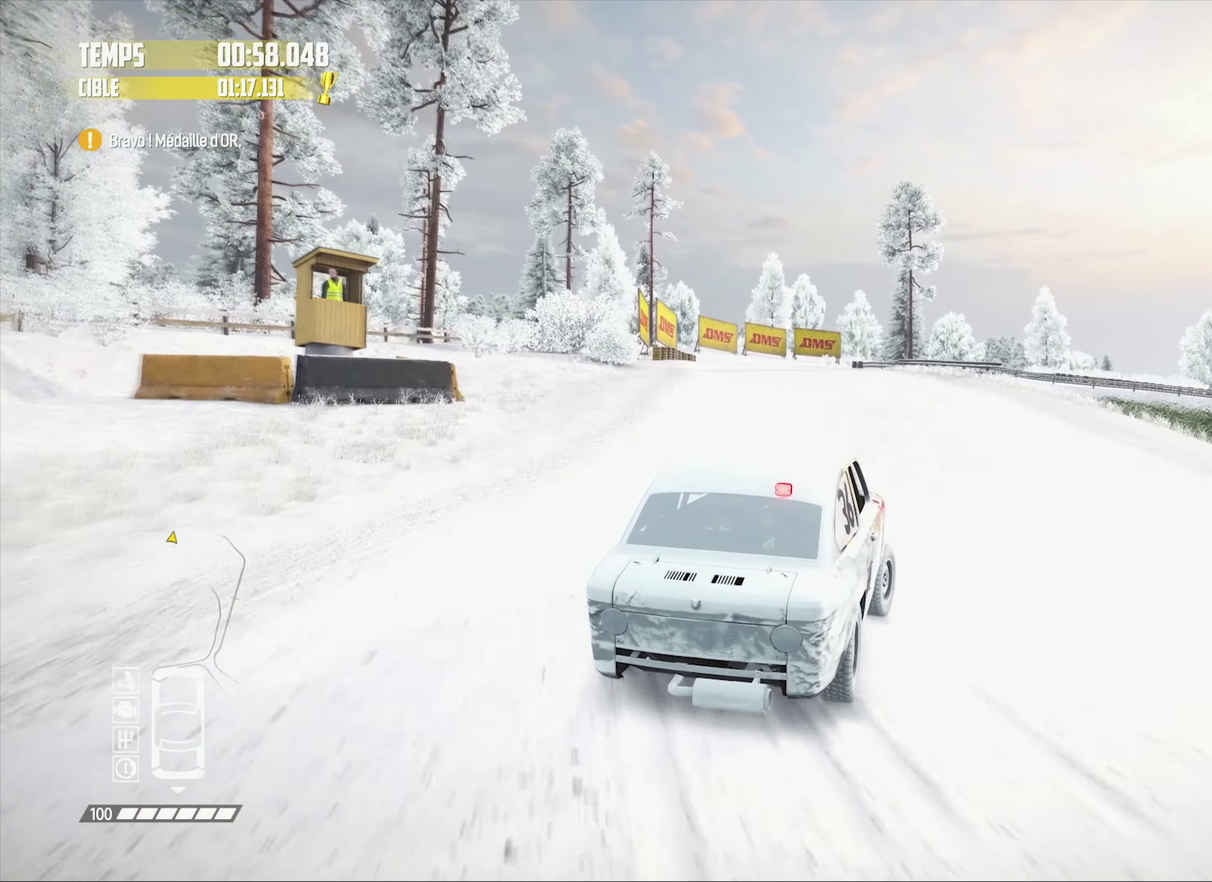
{"buttons": [], "left_stick": "center", "right_stick": "center", "events": [[83, "left_stick", "right"], [100, "right_stick", "center"], [200, "left_stick", "center"]]}
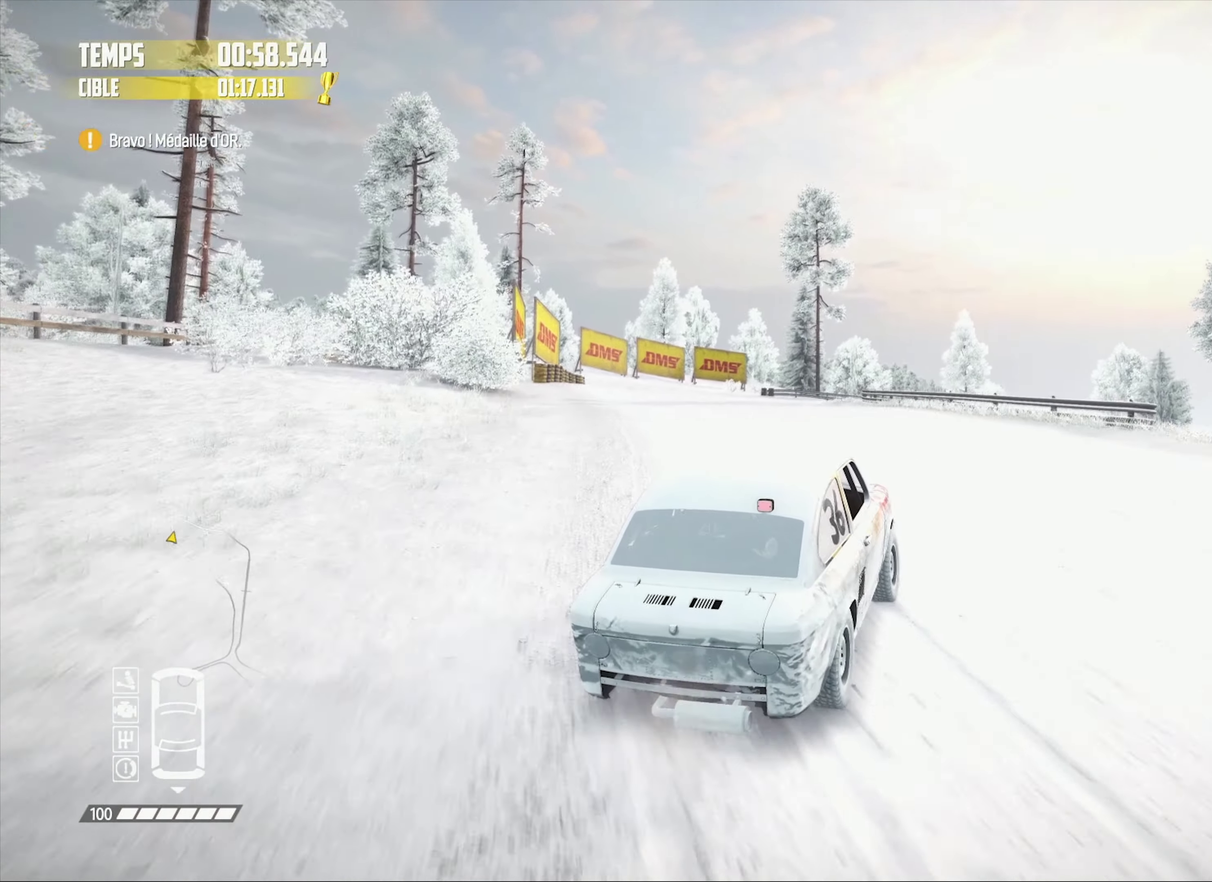
{"buttons": [], "left_stick": "right", "right_stick": "up", "events": [[283, "left_stick", "right"], [417, "L1", "down"], [433, "right_stick", "up"], [500, "L1", "up"]]}
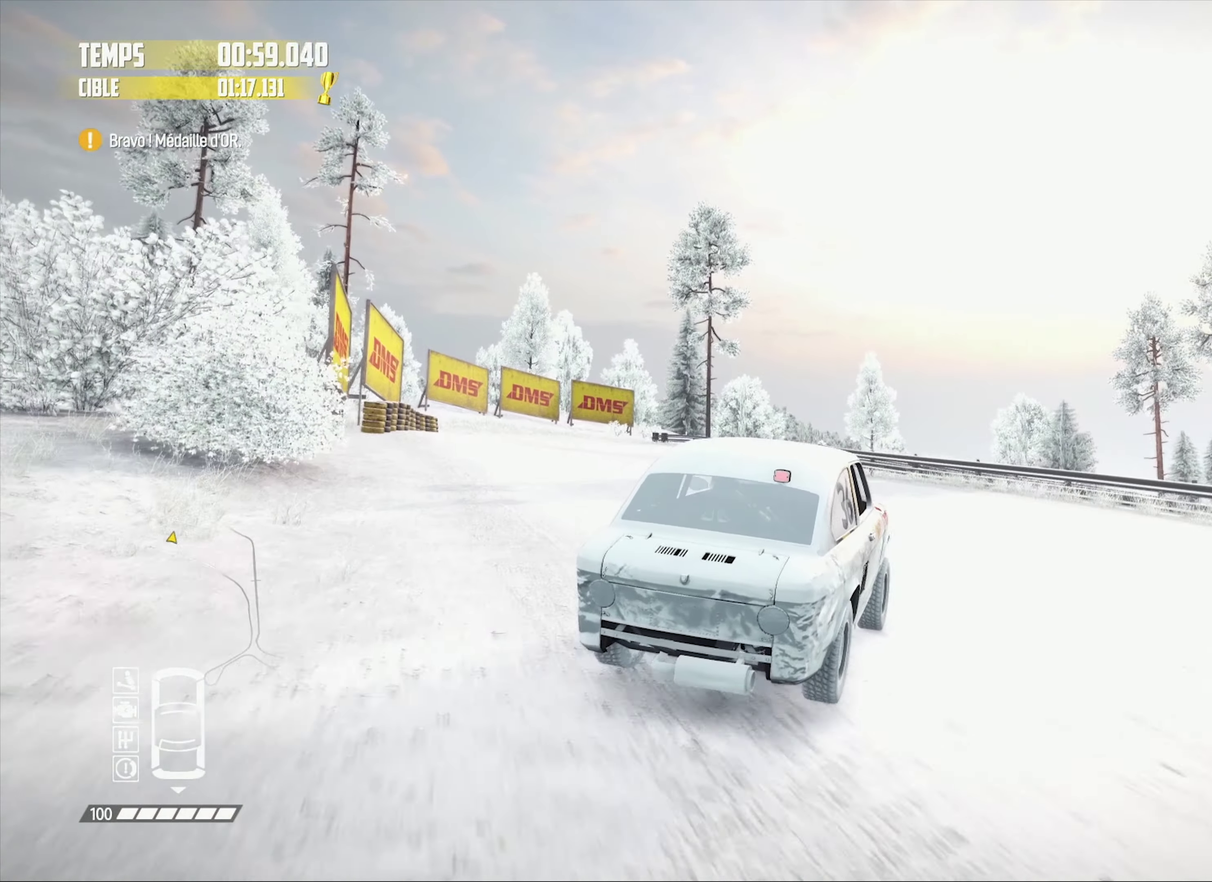
{"buttons": [], "left_stick": "center", "right_stick": "center", "events": [[50, "right_stick", "center"], [100, "left_stick", "center"], [200, "right_stick", "down"], [267, "left_stick", "right"], [300, "right_stick", "center"], [400, "left_stick", "center"]]}
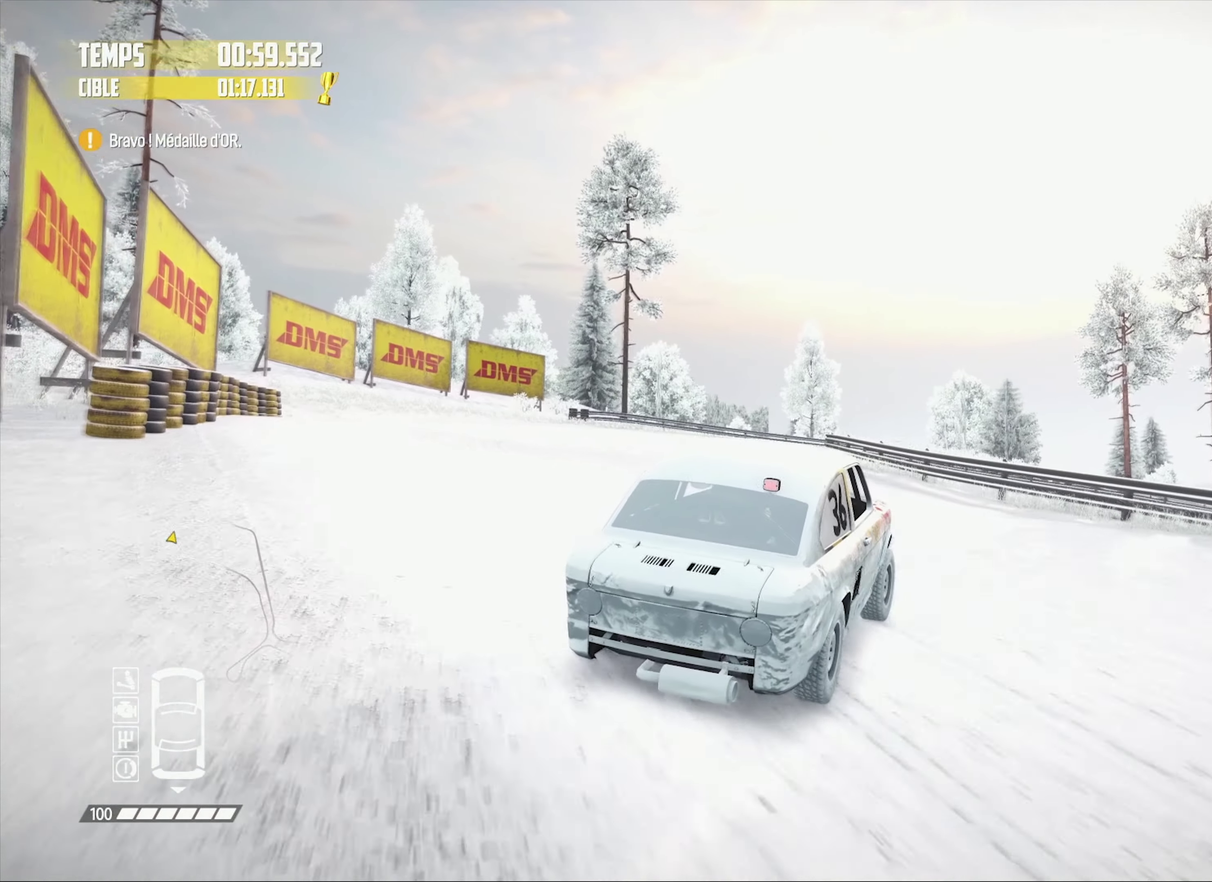
{"buttons": [], "left_stick": "right", "right_stick": "center", "events": [[50, "left_stick", "right"], [183, "left_stick", "center"], [383, "left_stick", "right"]]}
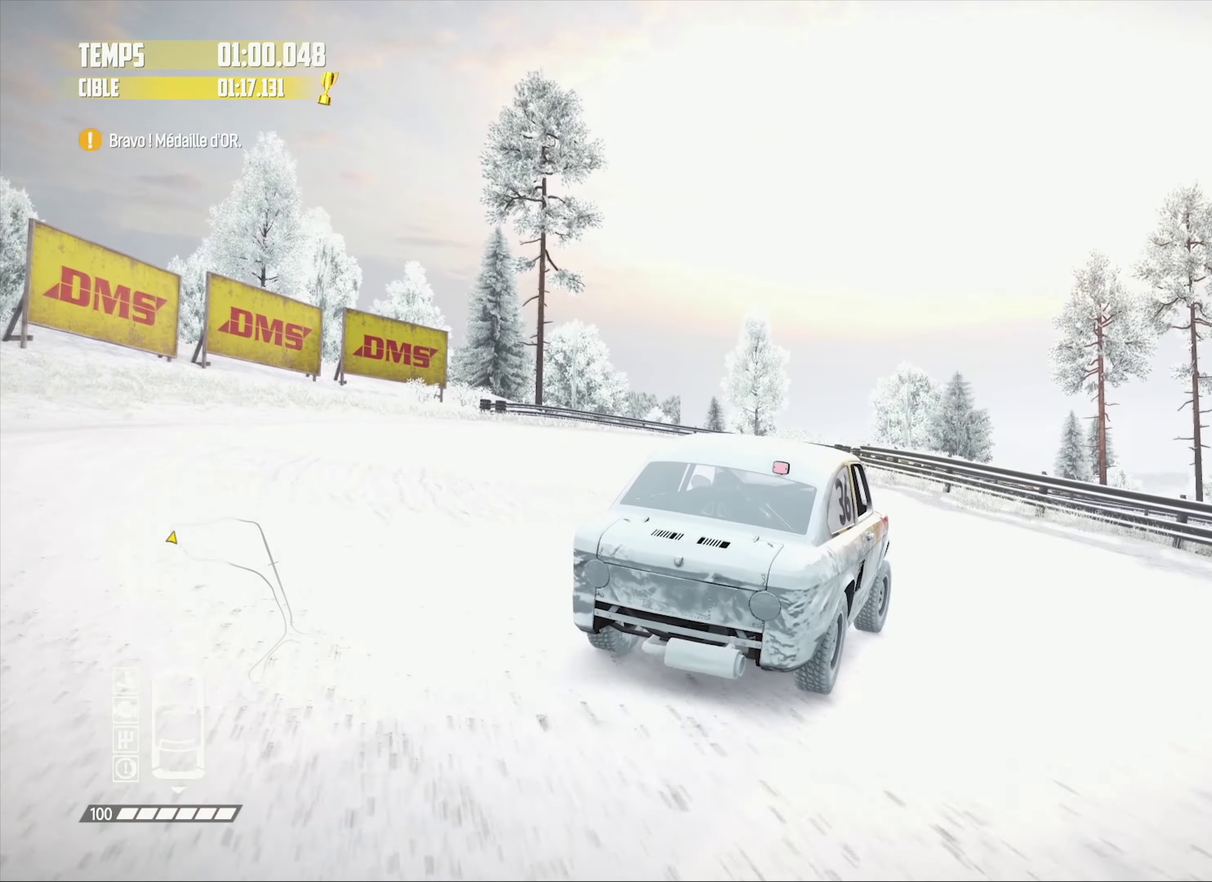
{"buttons": [], "left_stick": "right", "right_stick": "center", "events": [[33, "left_stick", "center"], [150, "left_stick", "right"], [300, "left_stick", "center"], [417, "left_stick", "right"]]}
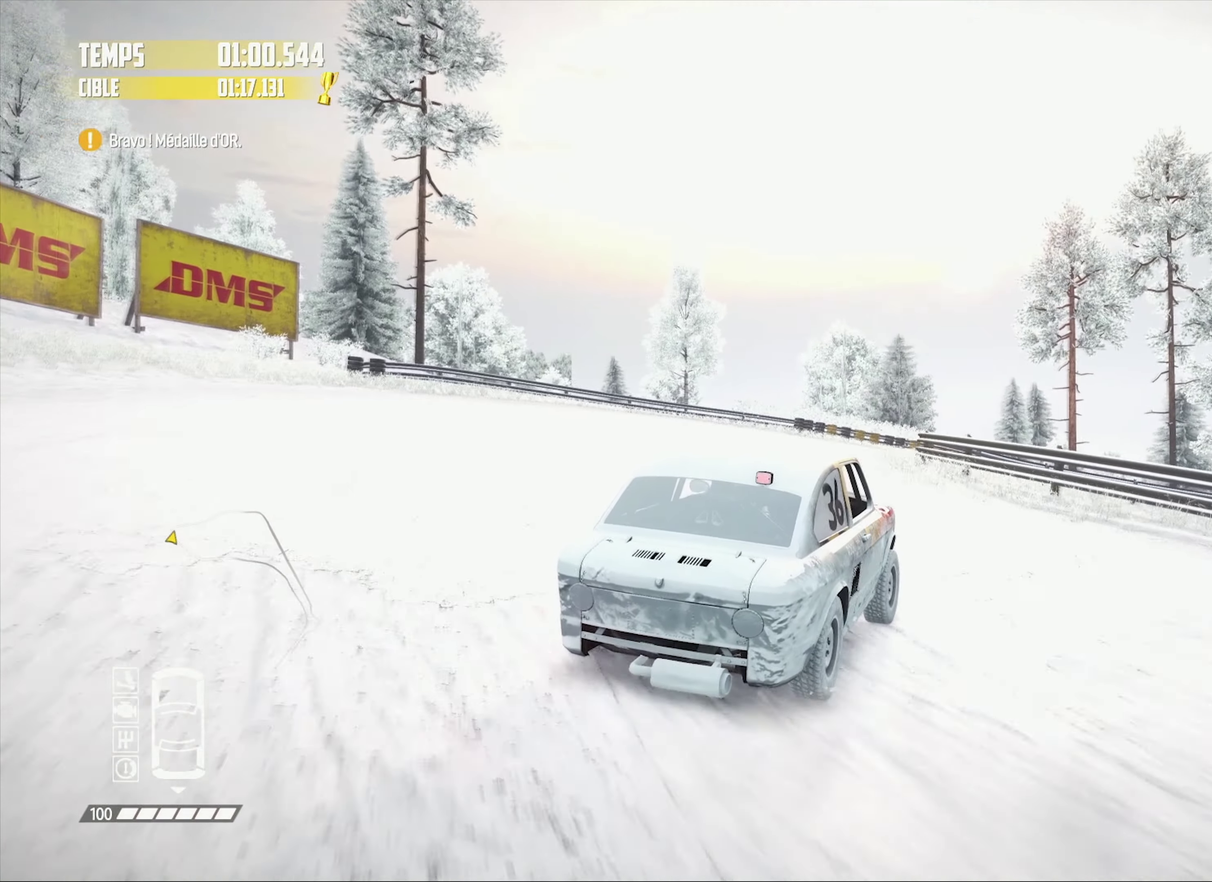
{"buttons": [], "left_stick": "center", "right_stick": "center", "events": [[83, "left_stick", "center"], [233, "left_stick", "right"], [367, "left_stick", "center"]]}
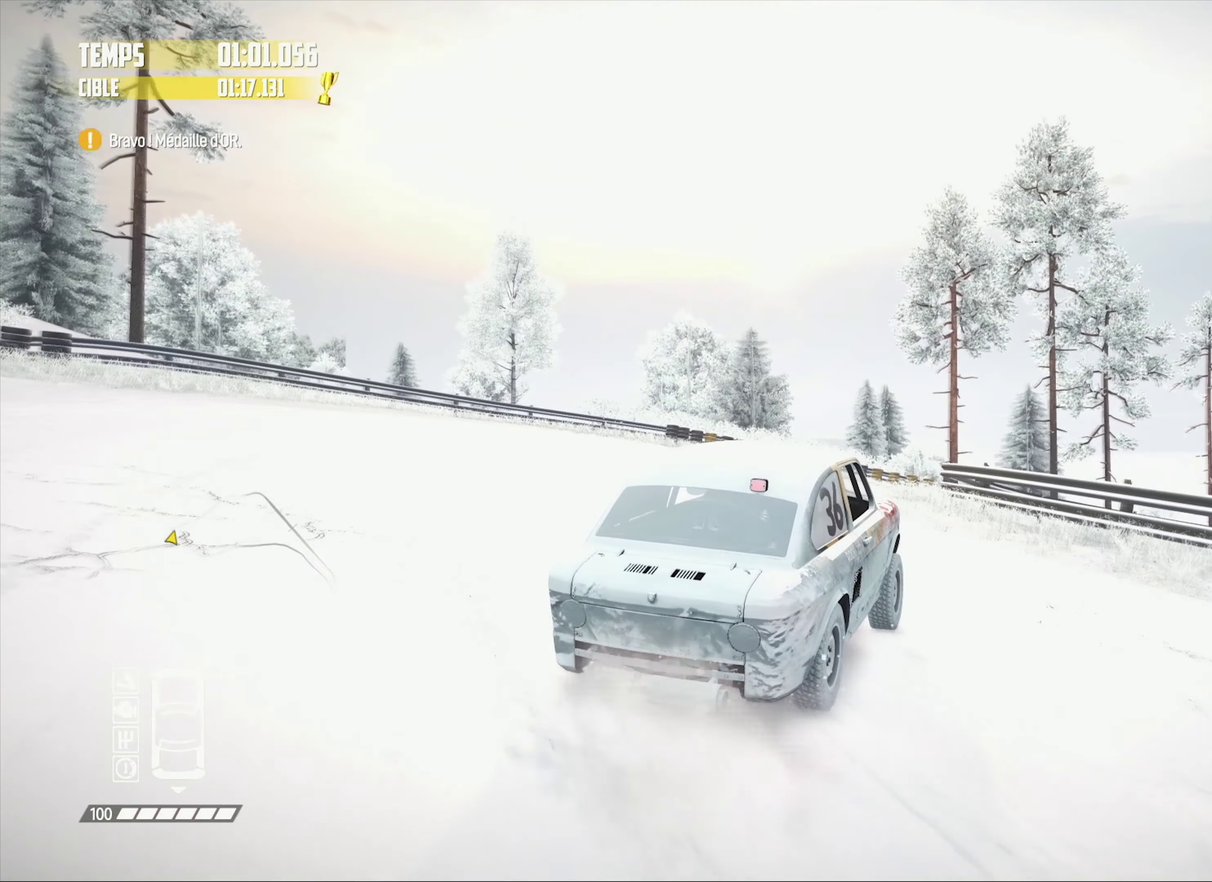
{"buttons": [], "left_stick": "center", "right_stick": "center", "events": []}
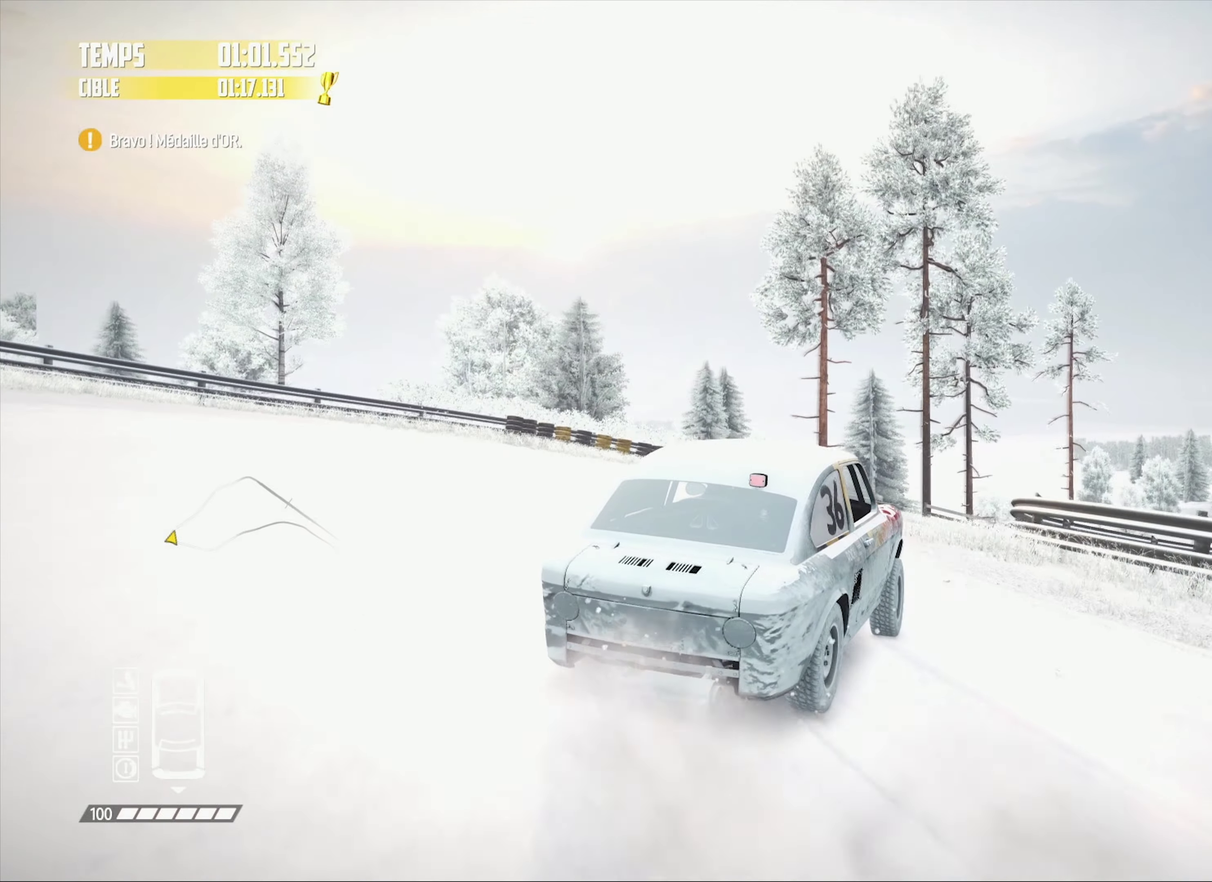
{"buttons": [], "left_stick": "left", "right_stick": "center", "events": [[184, "left_stick", "left"], [334, "left_stick", "center"], [500, "left_stick", "left"]]}
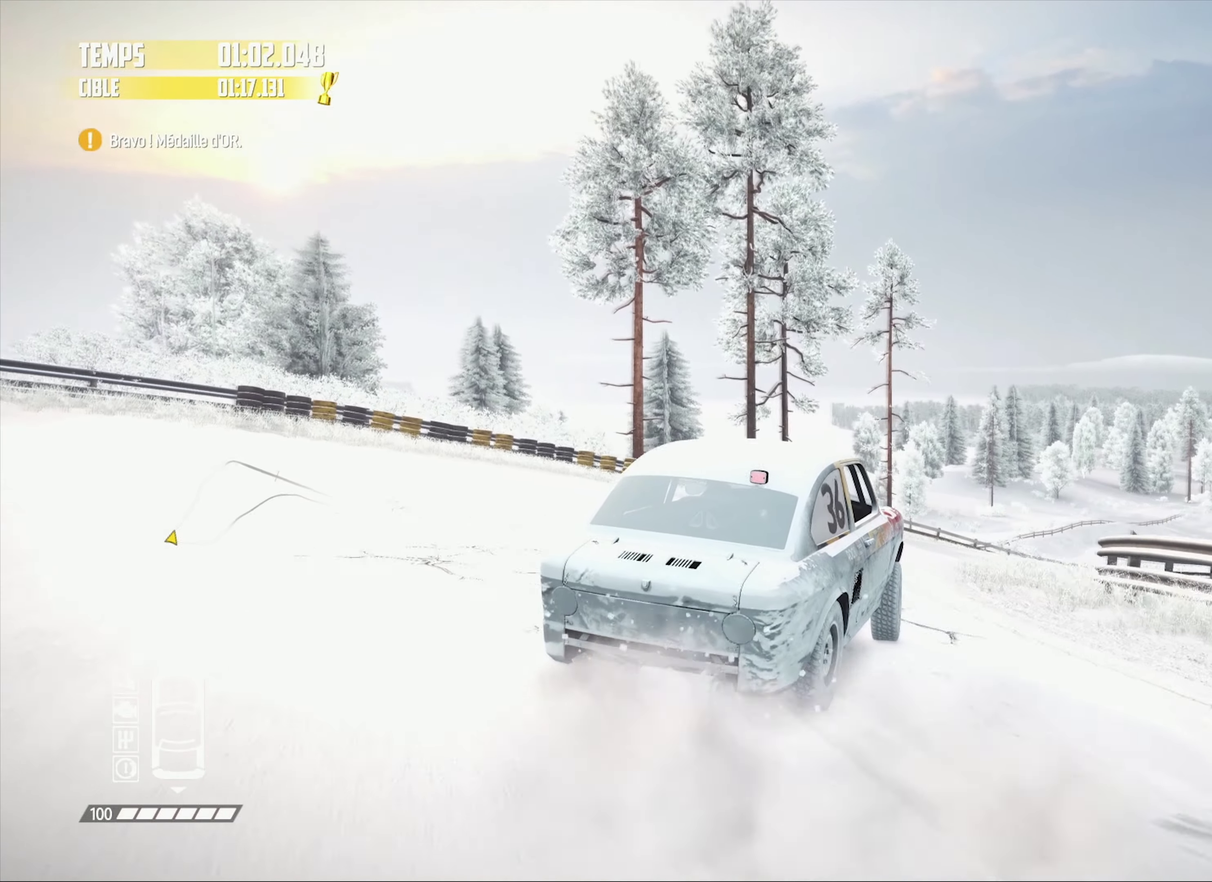
{"buttons": [], "left_stick": "center", "right_stick": "center", "events": [[117, "R1", "down"], [117, "right_stick", "up"], [134, "left_stick", "center"], [234, "R1", "up"], [234, "right_stick", "center"], [350, "left_stick", "left"], [467, "left_stick", "center"]]}
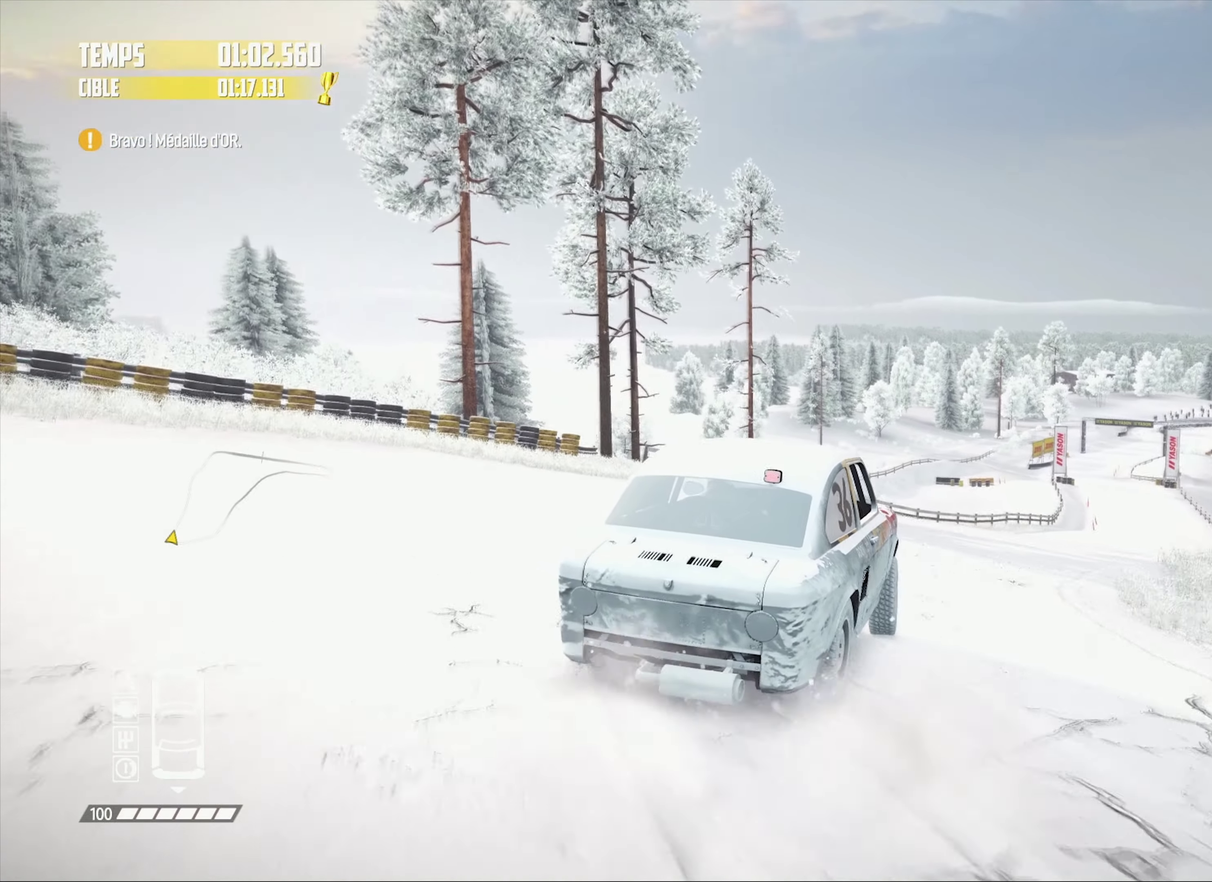
{"buttons": [], "left_stick": "center", "right_stick": "center", "events": [[100, "left_stick", "left"], [234, "left_stick", "center"], [384, "left_stick", "left"], [500, "left_stick", "center"]]}
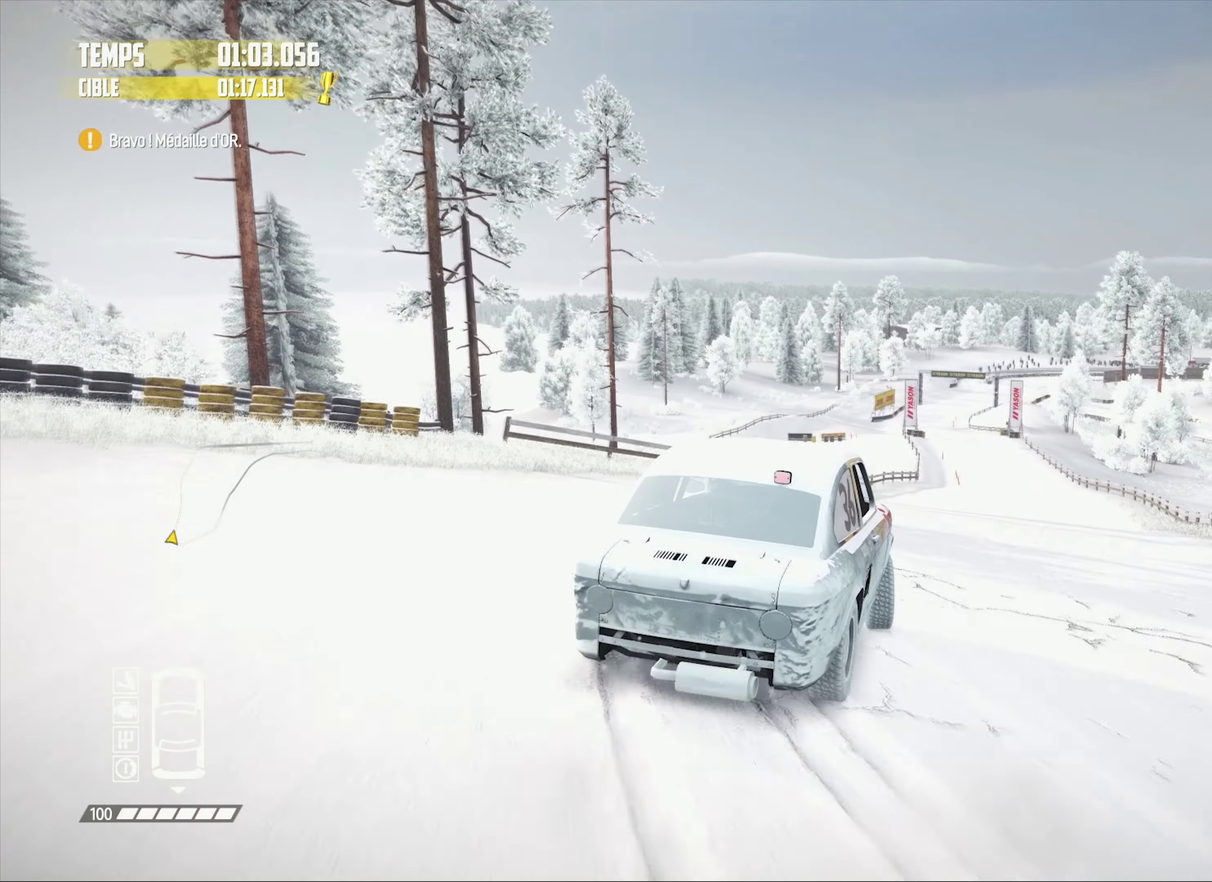
{"buttons": [], "left_stick": "left", "right_stick": "center", "events": [[100, "left_stick", "left"], [267, "left_stick", "center"], [400, "left_stick", "left"]]}